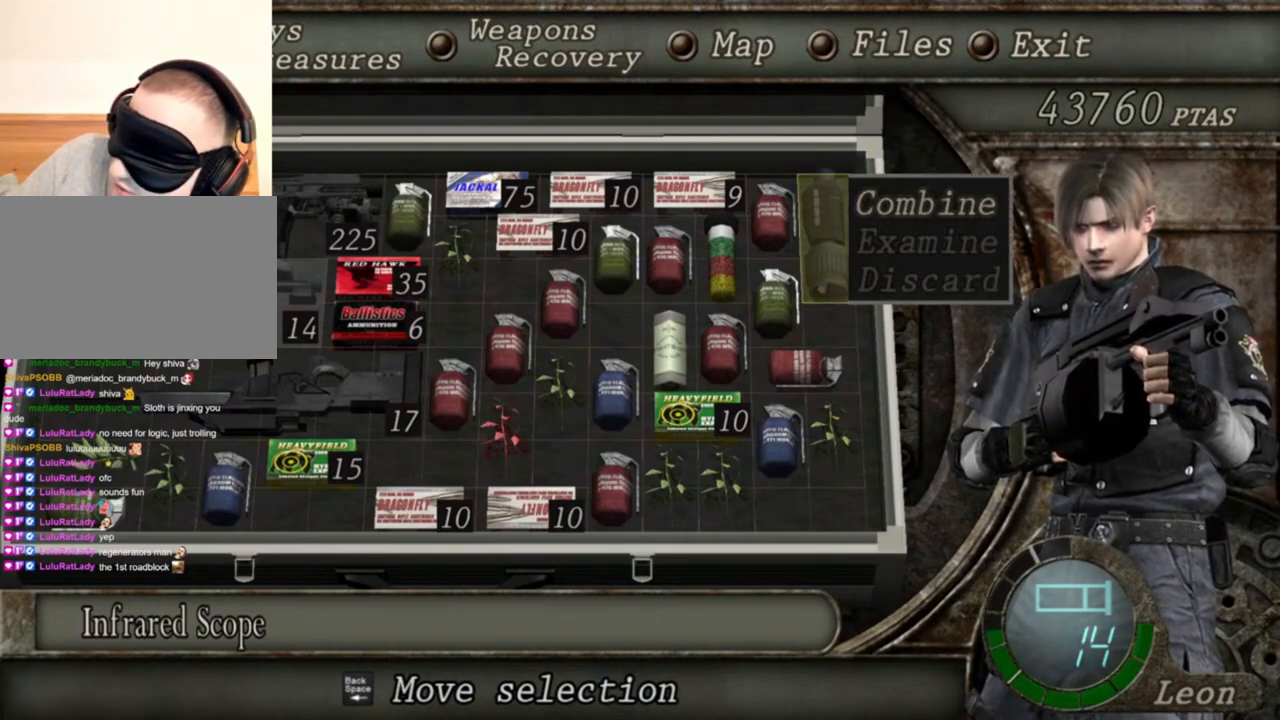
Gameplay with keyboard and mouse; each line is a JSON object with the keys and mouse buttons held at the frame after it. "events" lists presses ("down") and releases ("up") of "1", "2", "3", "4", "5", "a", "alt", "b", "c", "ctrl", "d", "e", "f", "g", "q", "r", "s", "shift", "space", "t", "tab", "tilde", "v", "w", "x", "z", "mouse_left", "mouse_wheel", "mouse_right", "mouse_mb4" and "mouse_mb5" between this image and that frame as [ms after this image, input, new state], when the widget could be followed in between. "mouse_left", "mouse_wheel", "mouse_right", "mouse_mb4", "mouse_mb5" = the "left", "wheel", "right", "mb4", "mb5" buttons of the "mouse" list. No other keys are recorded. "wheel" means that the mouse wheel is clicked or scrolled. Mouse movement is not recorded.
{"keys": [], "mouse": [], "events": []}
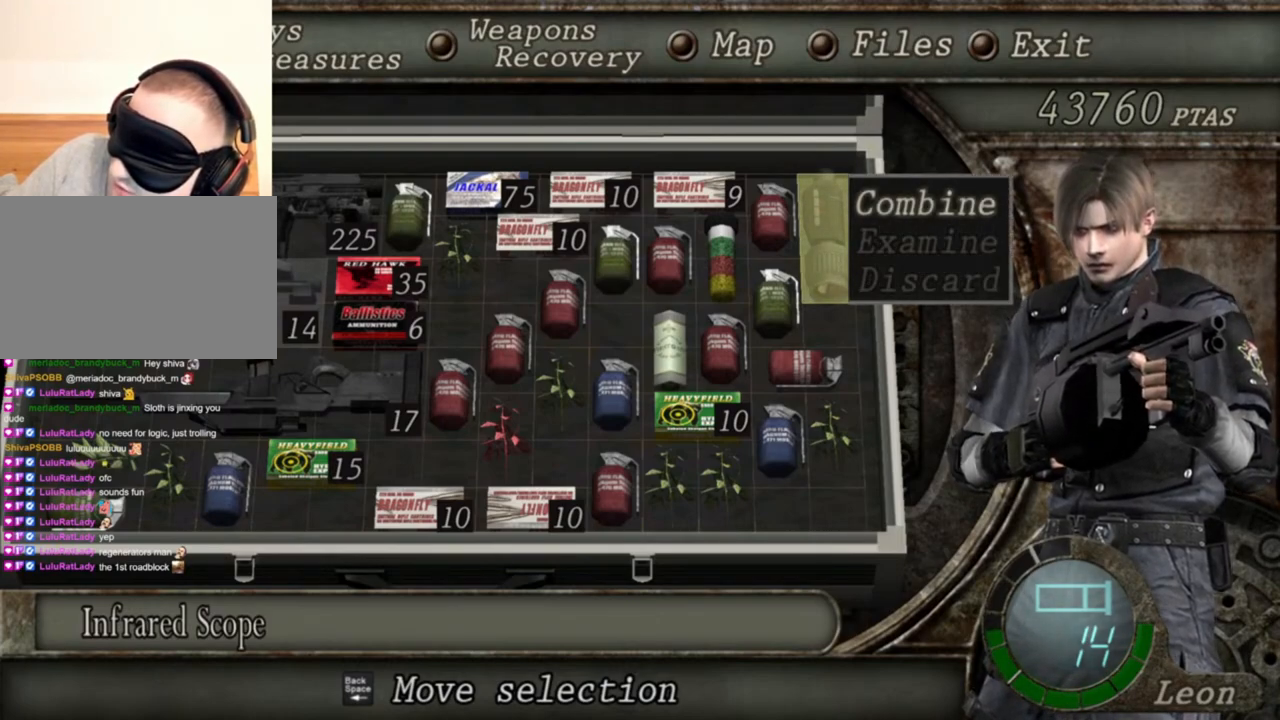
{"keys": [], "mouse": [], "events": []}
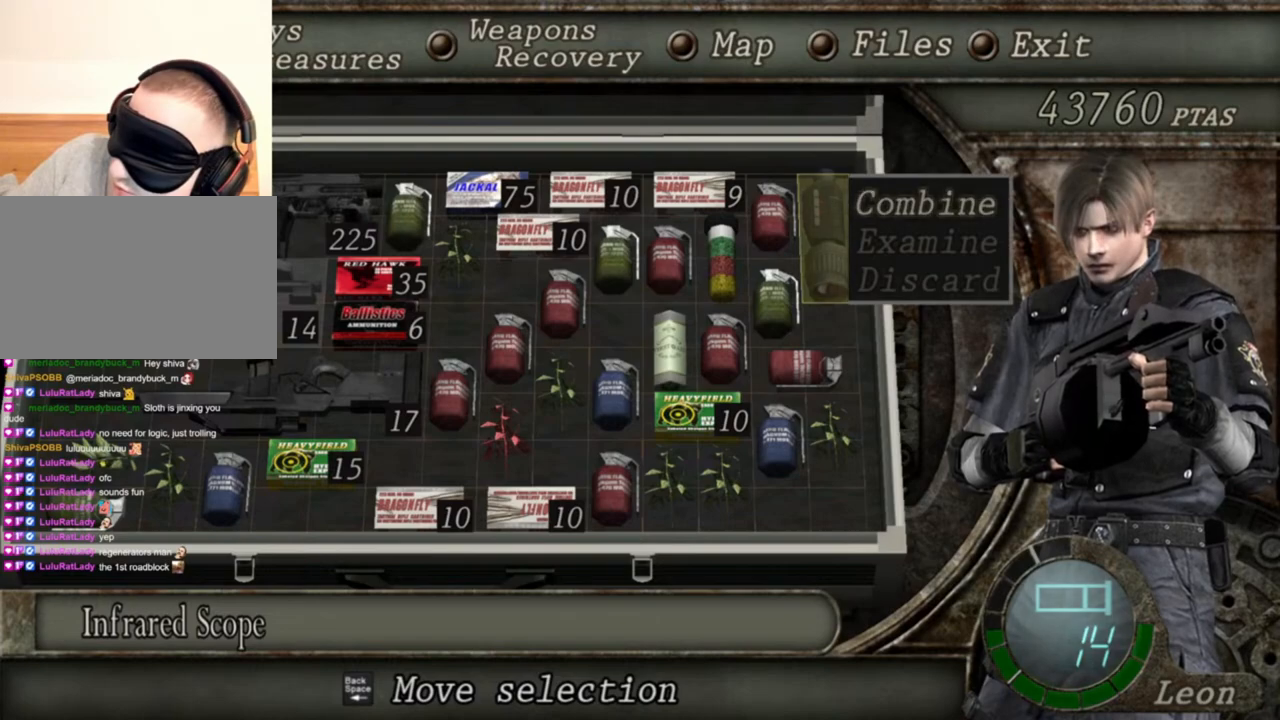
{"keys": [], "mouse": [], "events": []}
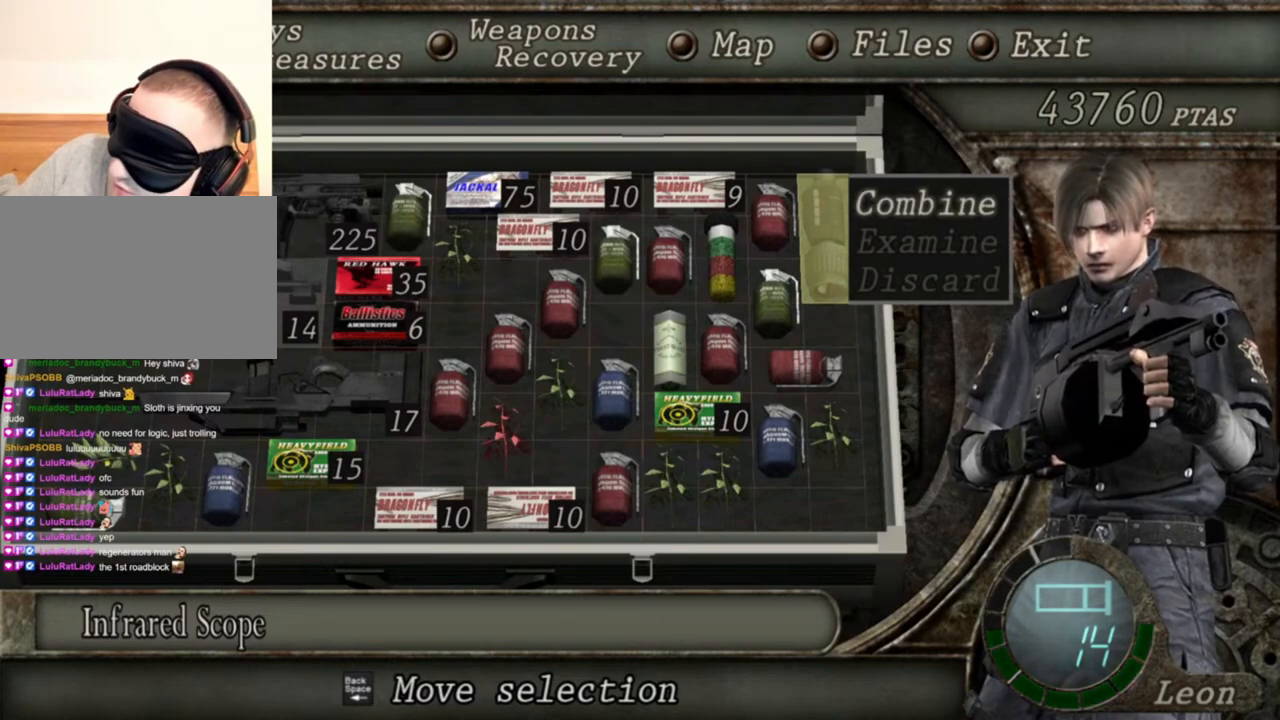
{"keys": [], "mouse": [], "events": [[134, "e", "down"], [334, "e", "up"]]}
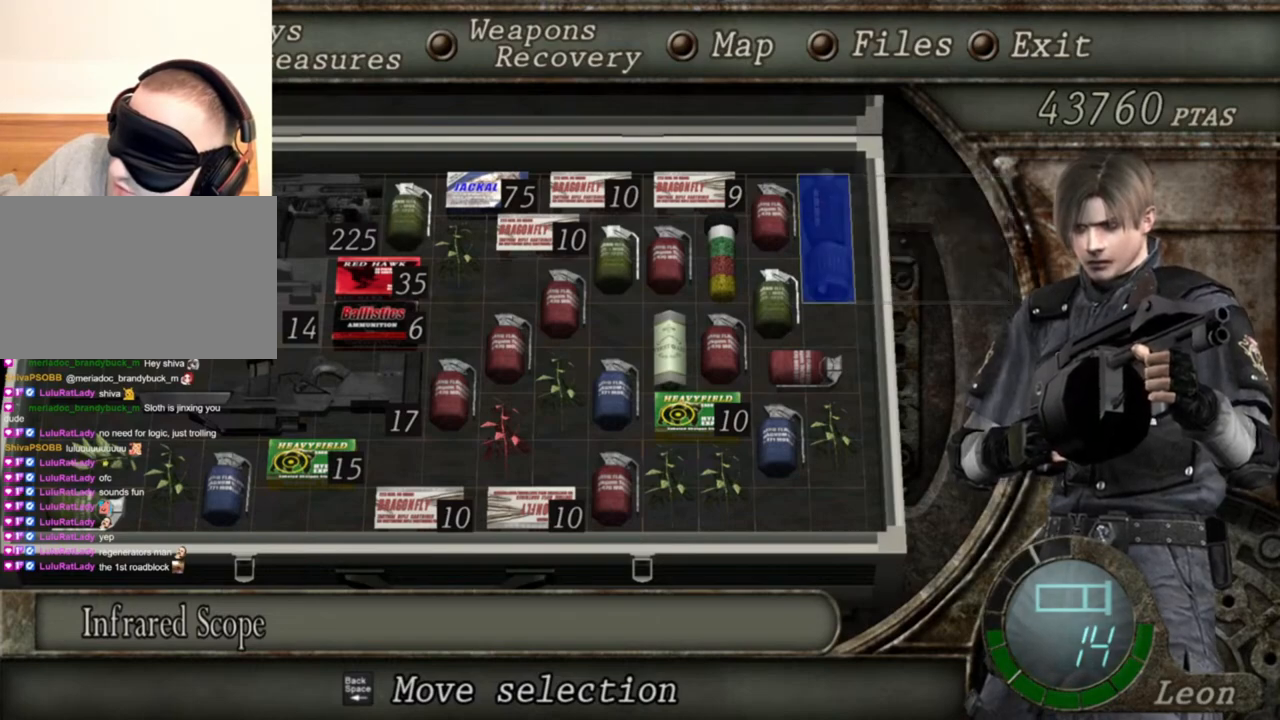
{"keys": [], "mouse": [], "events": []}
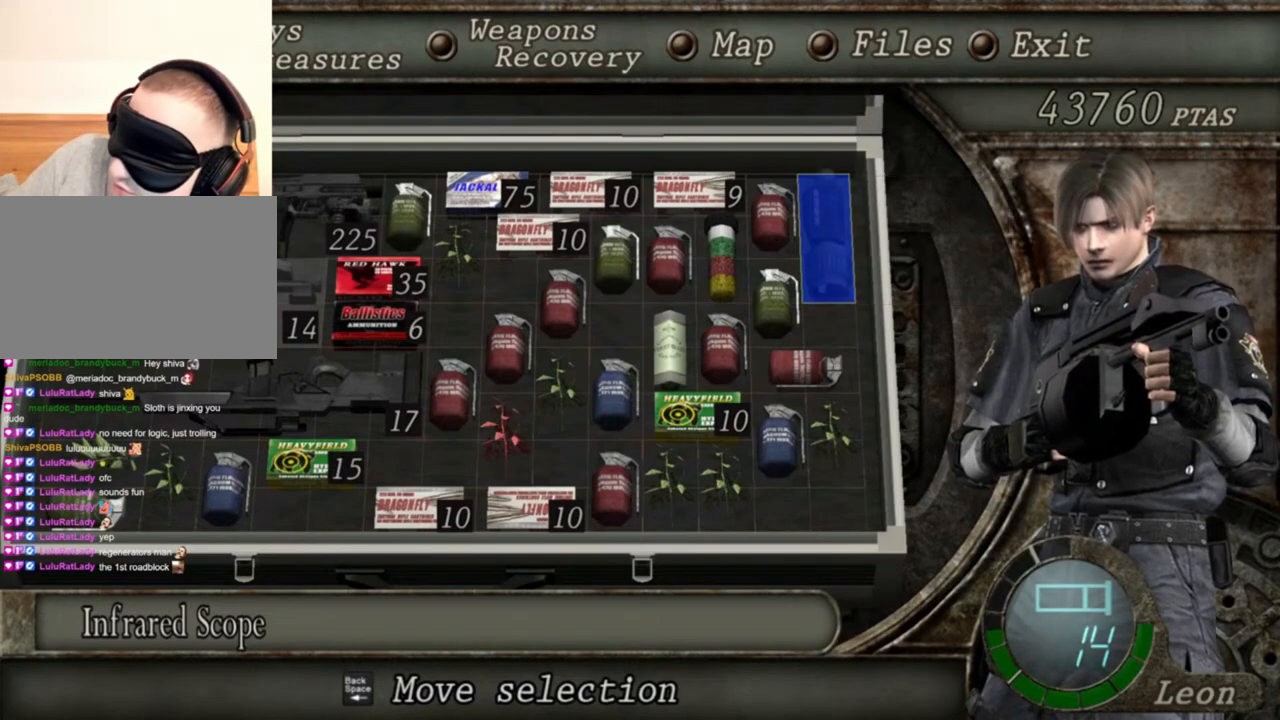
{"keys": [], "mouse": [], "events": []}
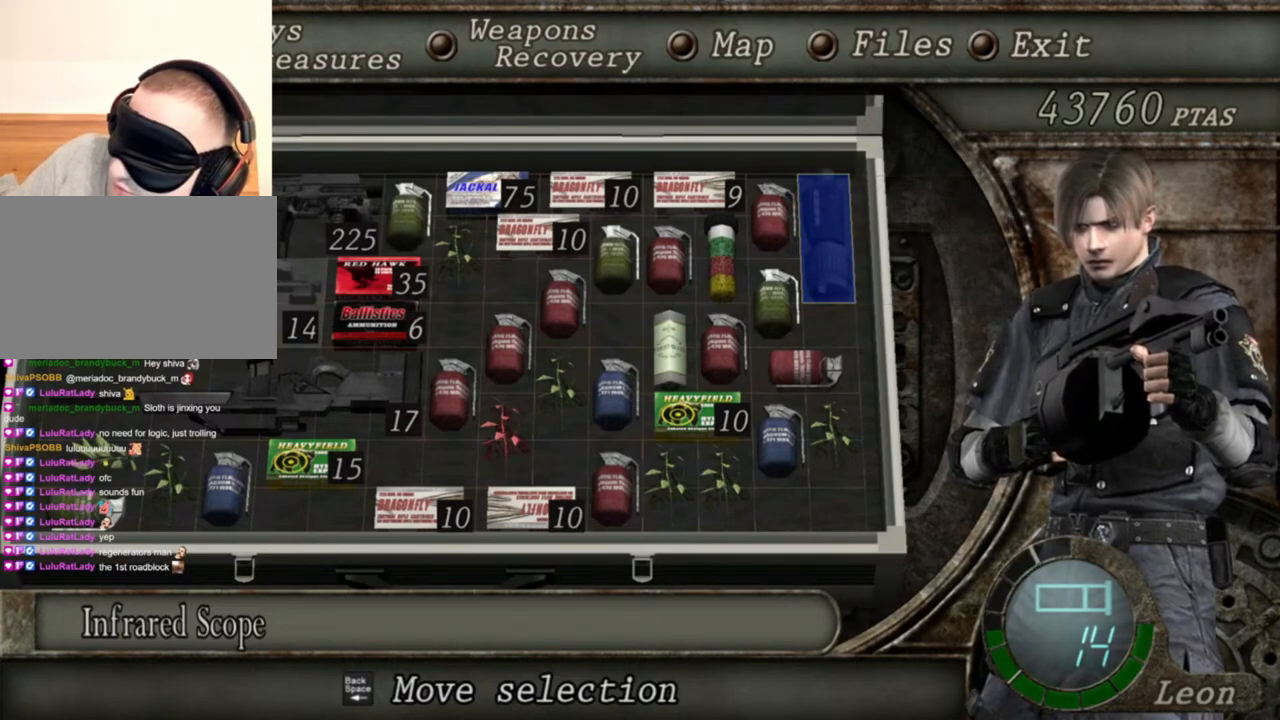
{"keys": [], "mouse": [], "events": []}
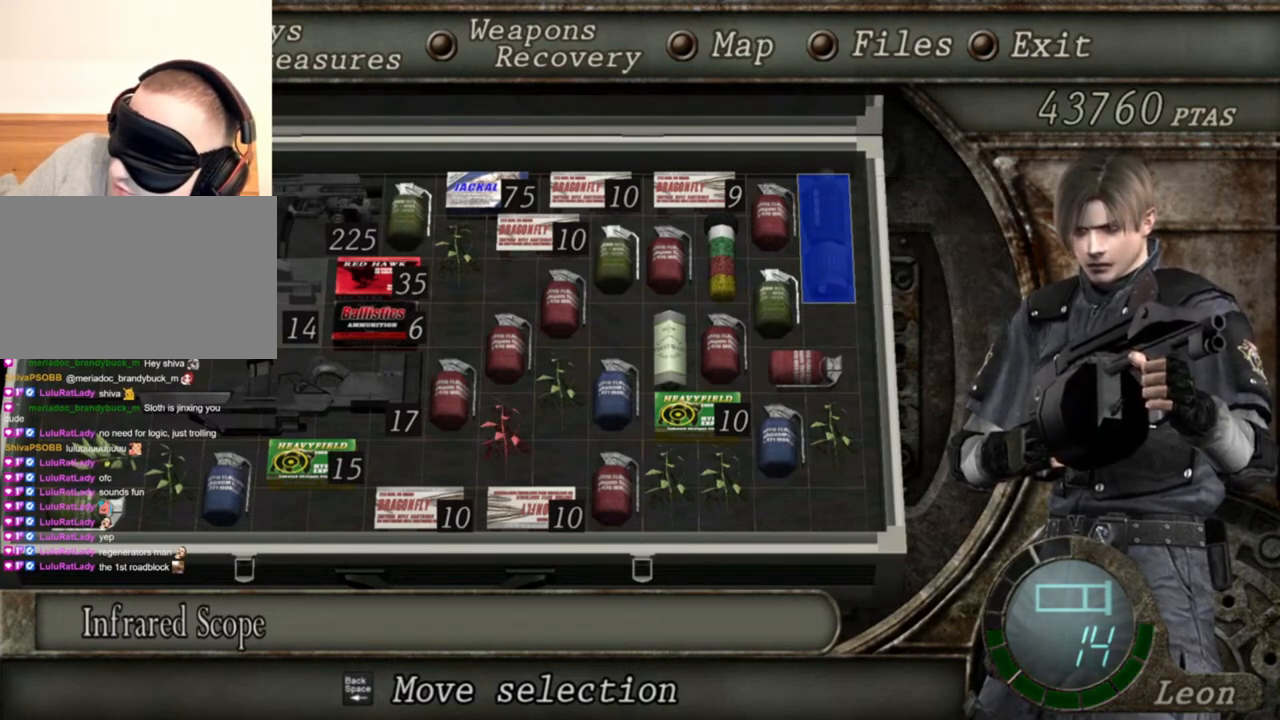
{"keys": [], "mouse": [], "events": []}
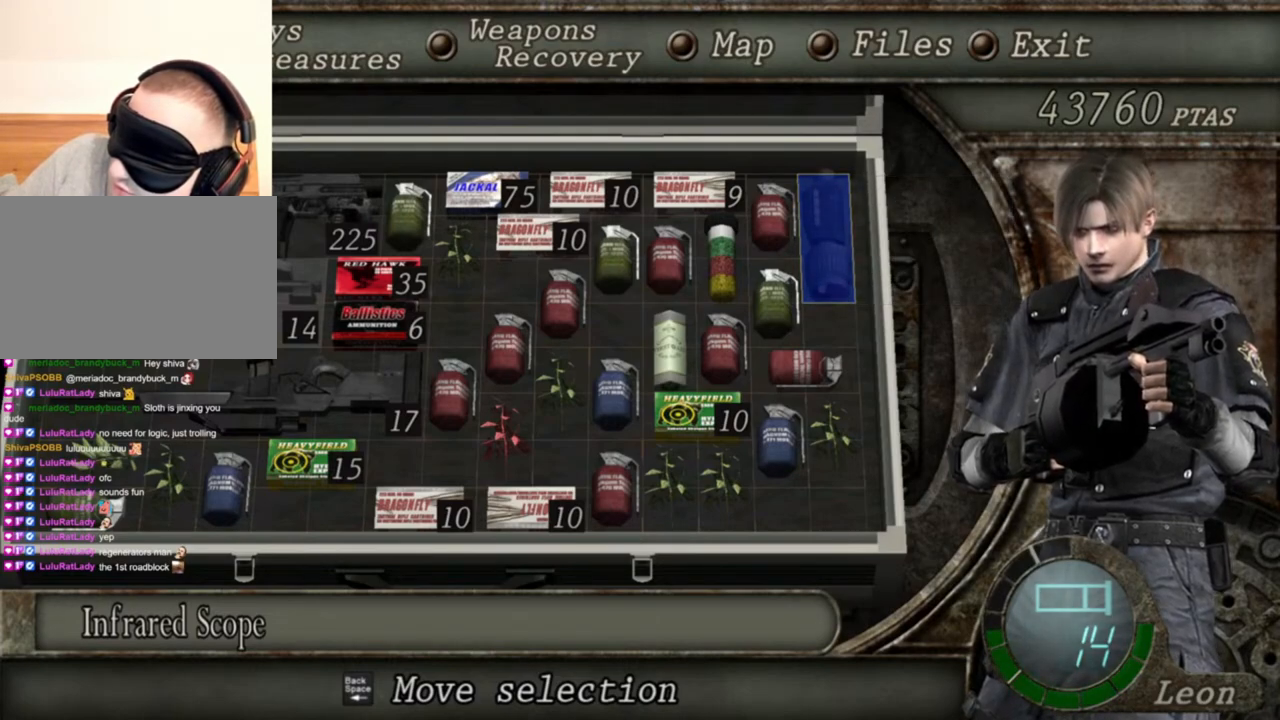
{"keys": [], "mouse": [], "events": []}
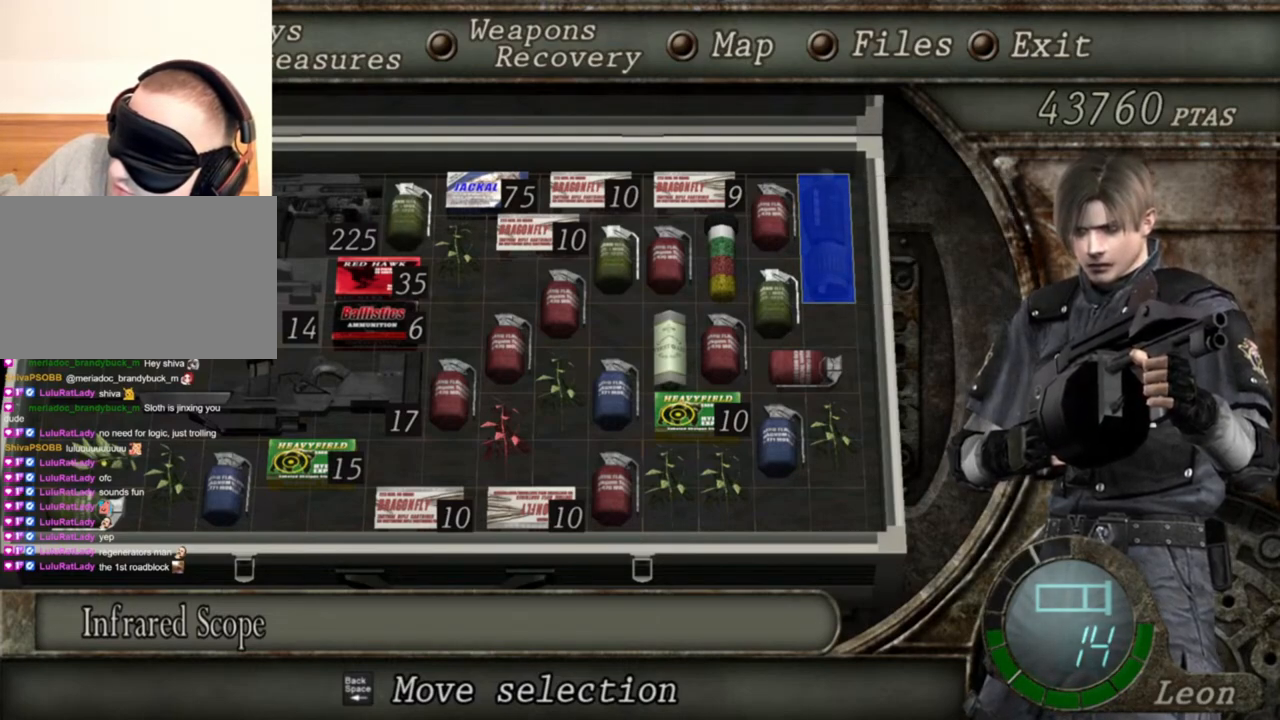
{"keys": [], "mouse": [], "events": []}
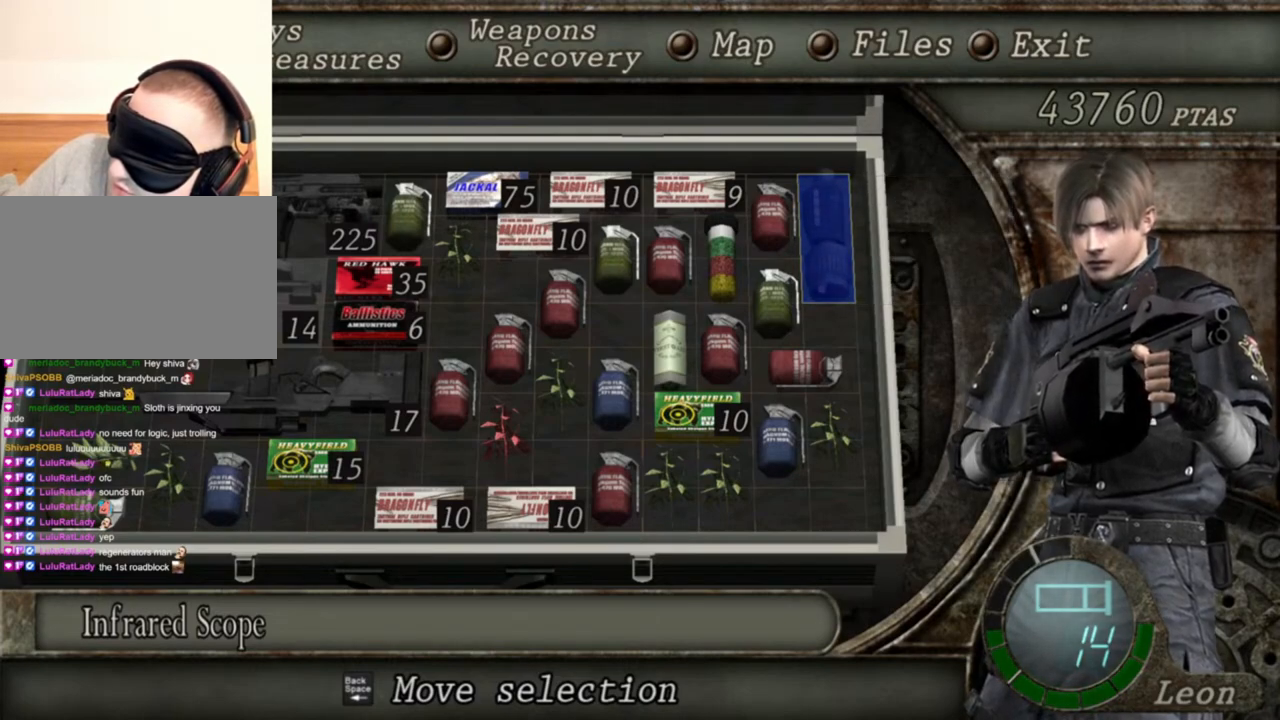
{"keys": [], "mouse": [], "events": []}
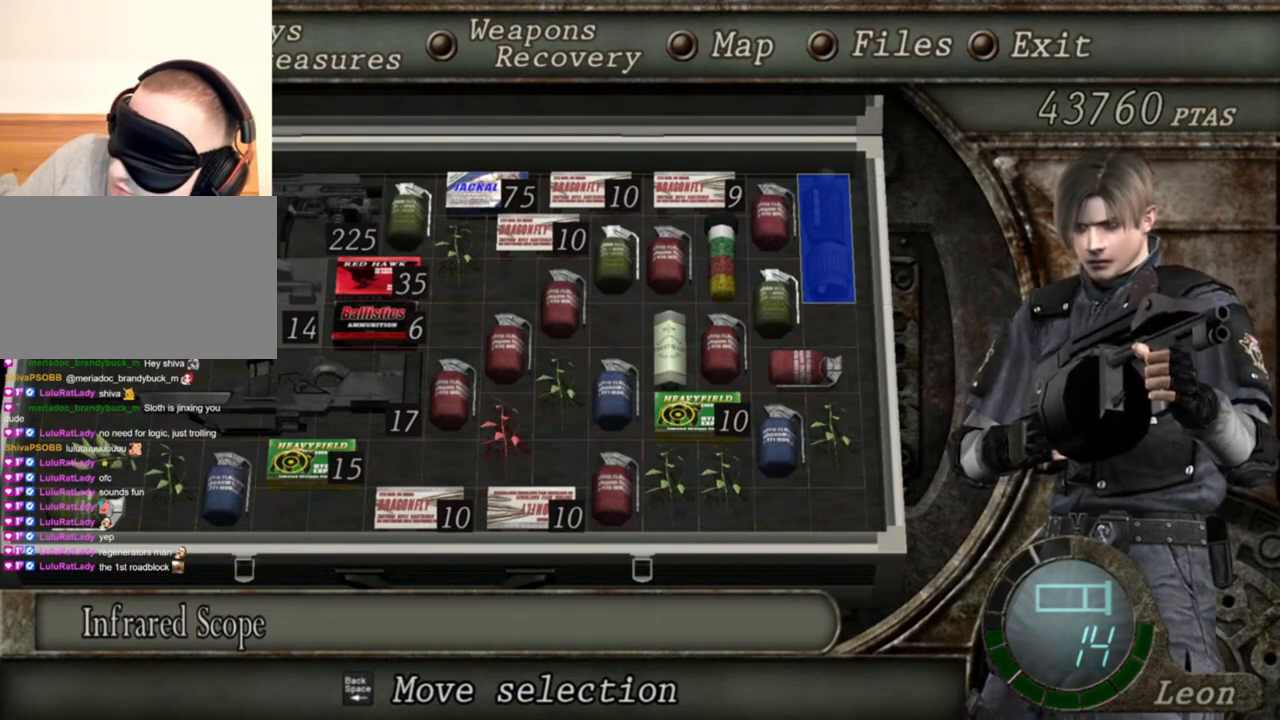
{"keys": [], "mouse": [], "events": []}
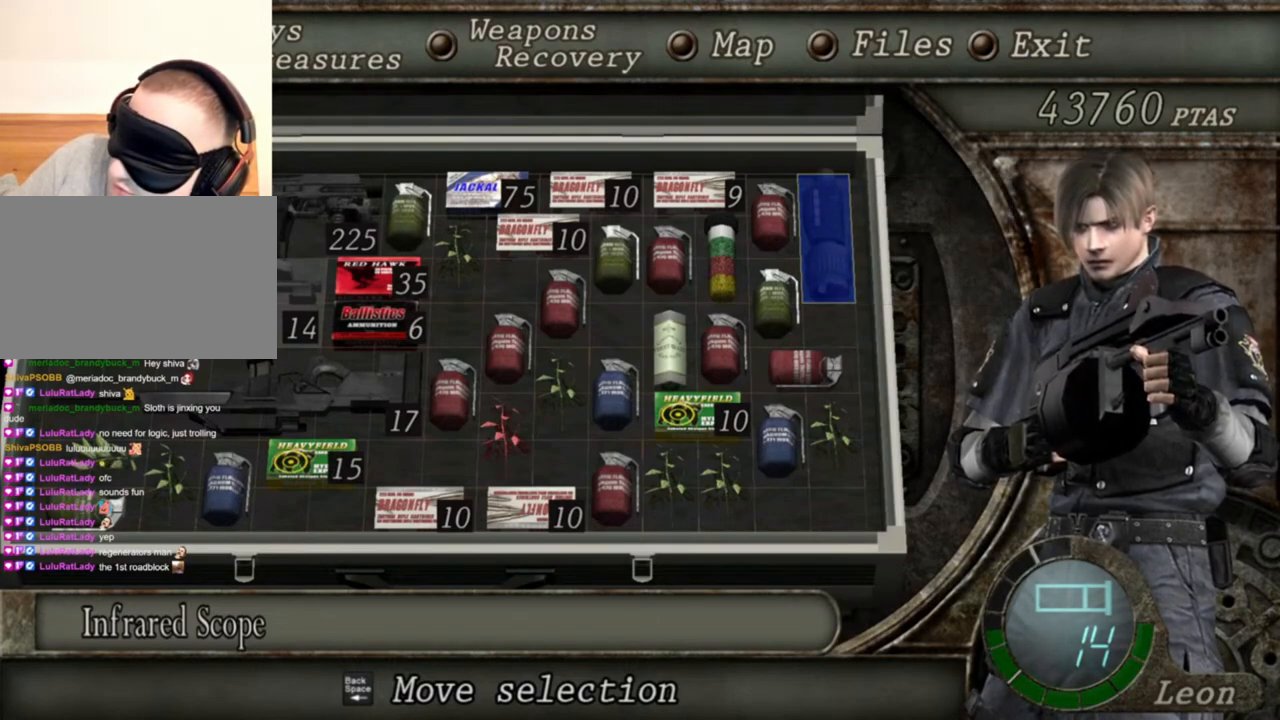
{"keys": [], "mouse": [], "events": [[67, "d", "down"], [200, "d", "up"], [300, "s", "down"], [434, "s", "up"]]}
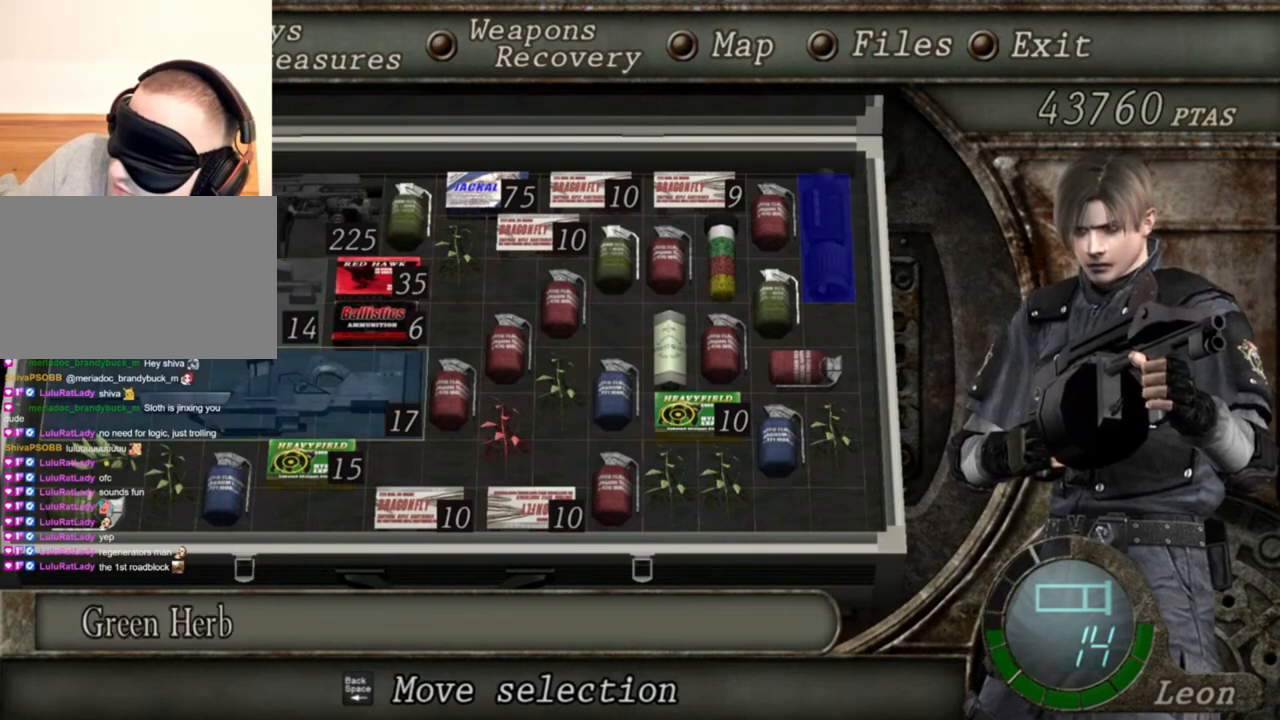
{"keys": [], "mouse": [], "events": [[34, "s", "down"], [167, "s", "up"], [300, "e", "down"], [467, "e", "up"]]}
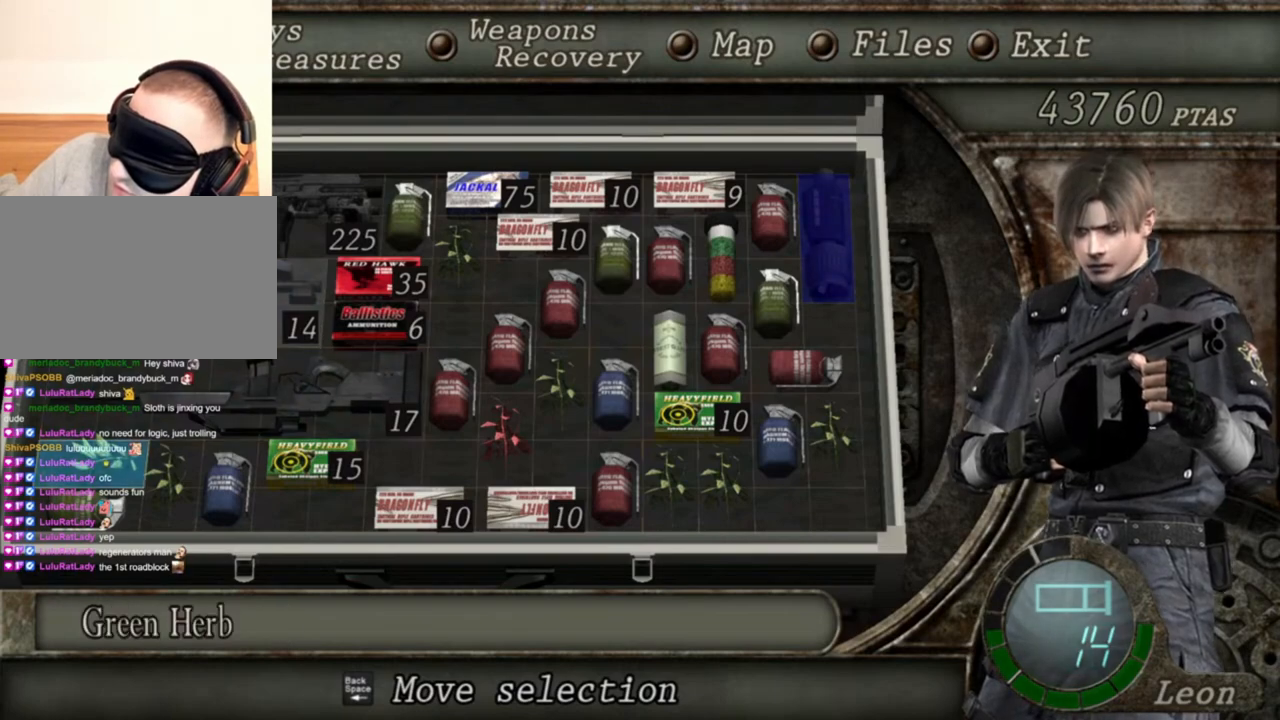
{"keys": [], "mouse": [], "events": []}
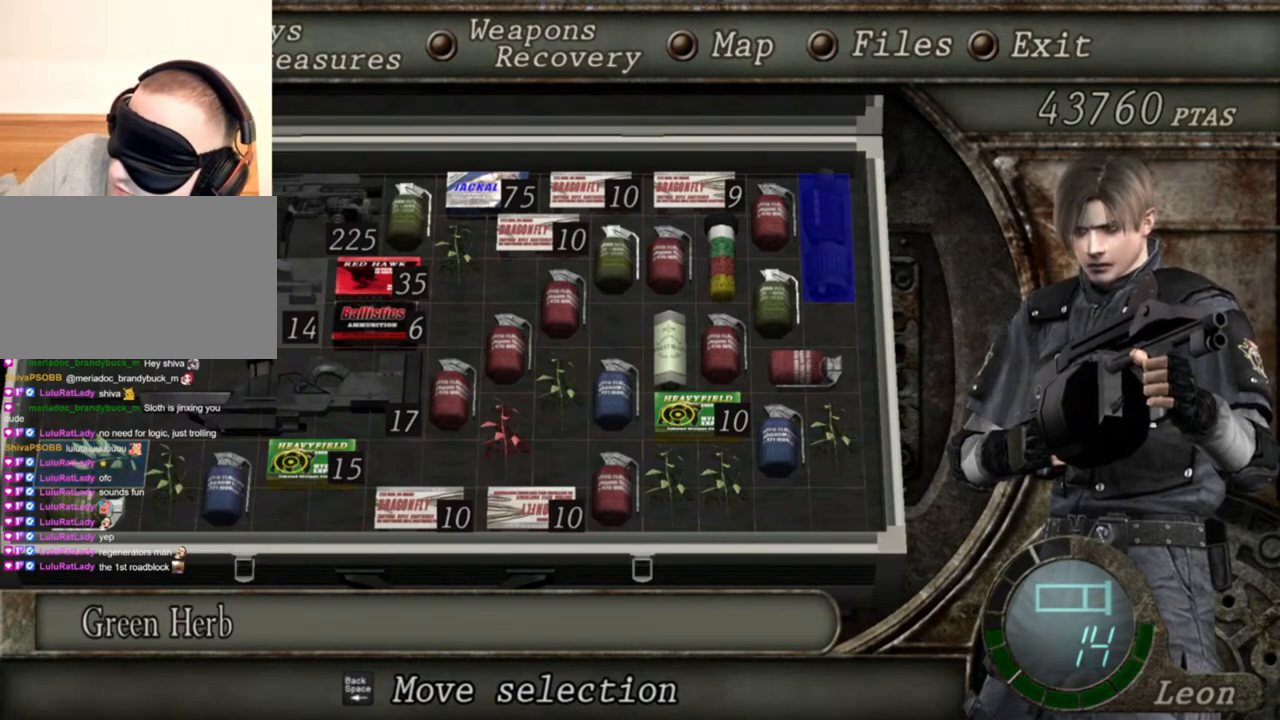
{"keys": ["e"], "mouse": [], "events": [[234, "w", "down"], [367, "w", "up"], [434, "e", "down"]]}
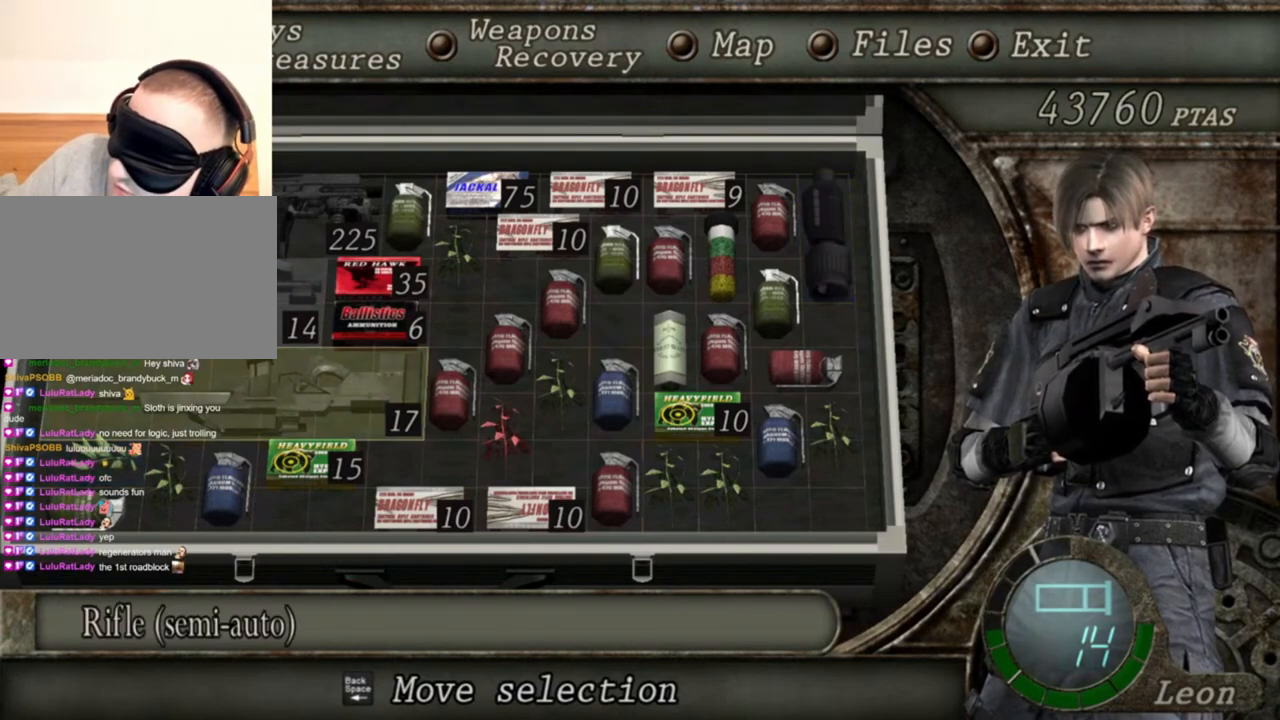
{"keys": [], "mouse": [], "events": [[100, "e", "up"]]}
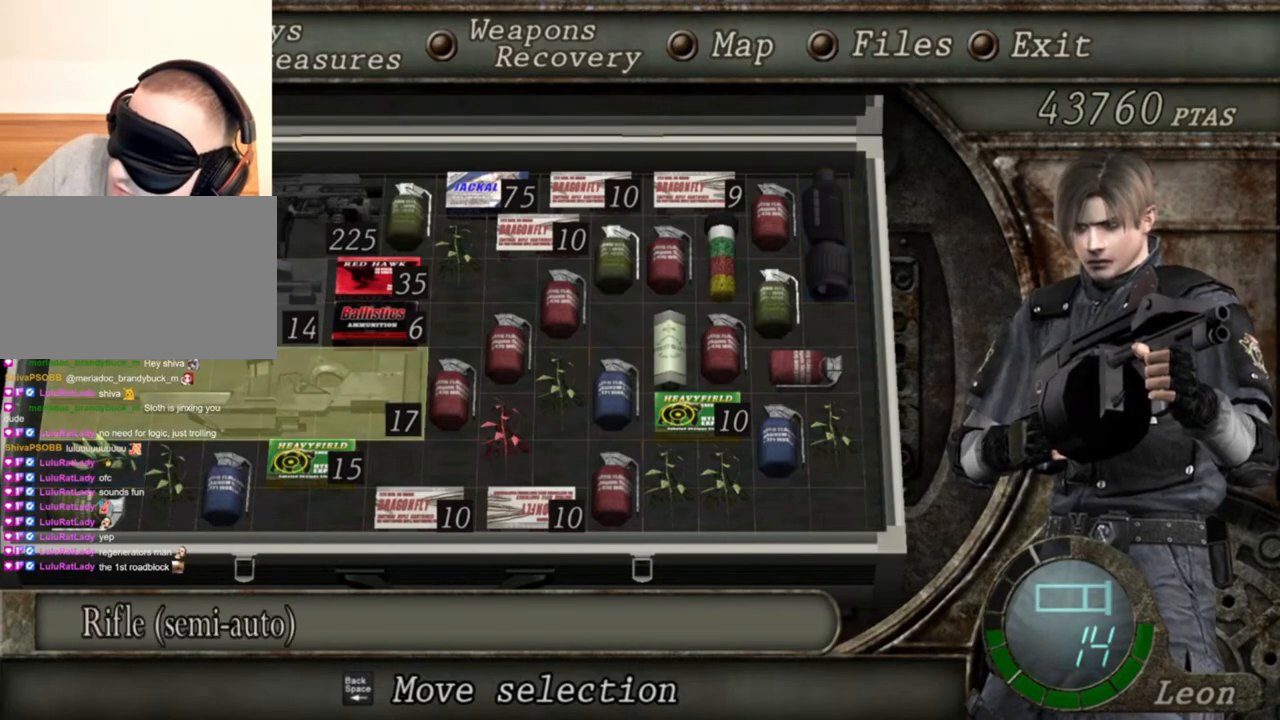
{"keys": [], "mouse": [], "events": []}
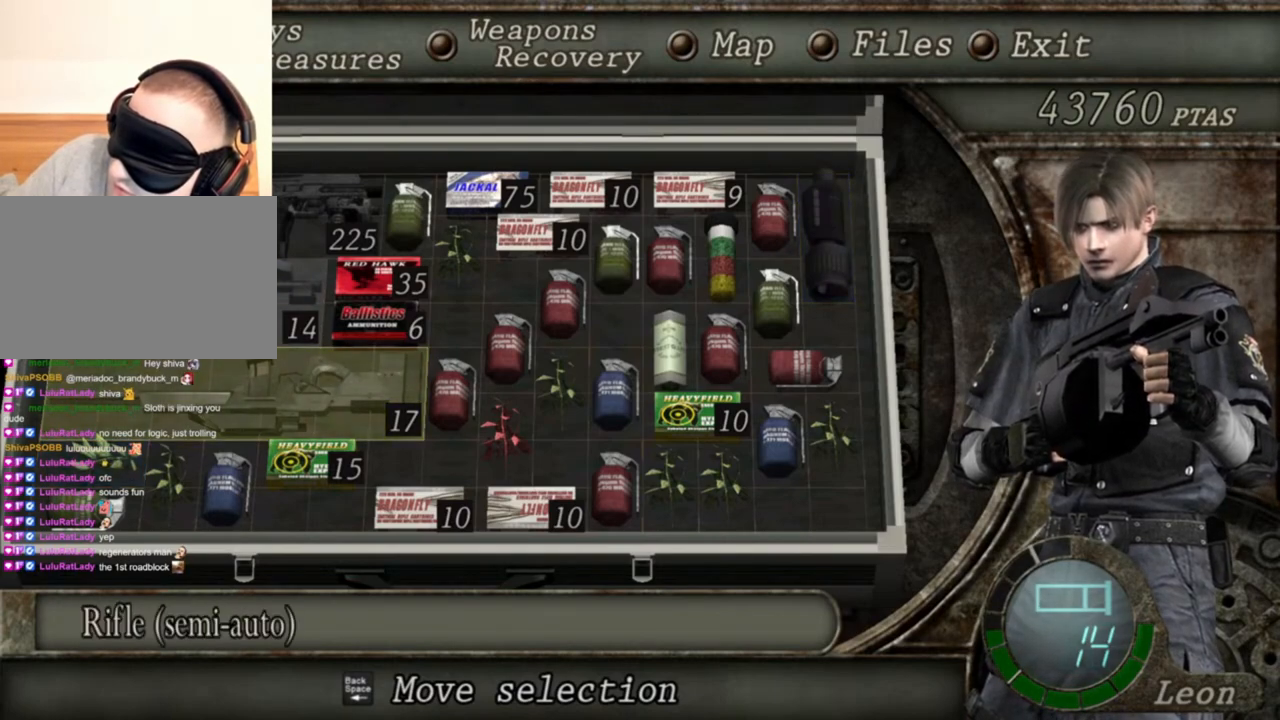
{"keys": [], "mouse": [], "events": []}
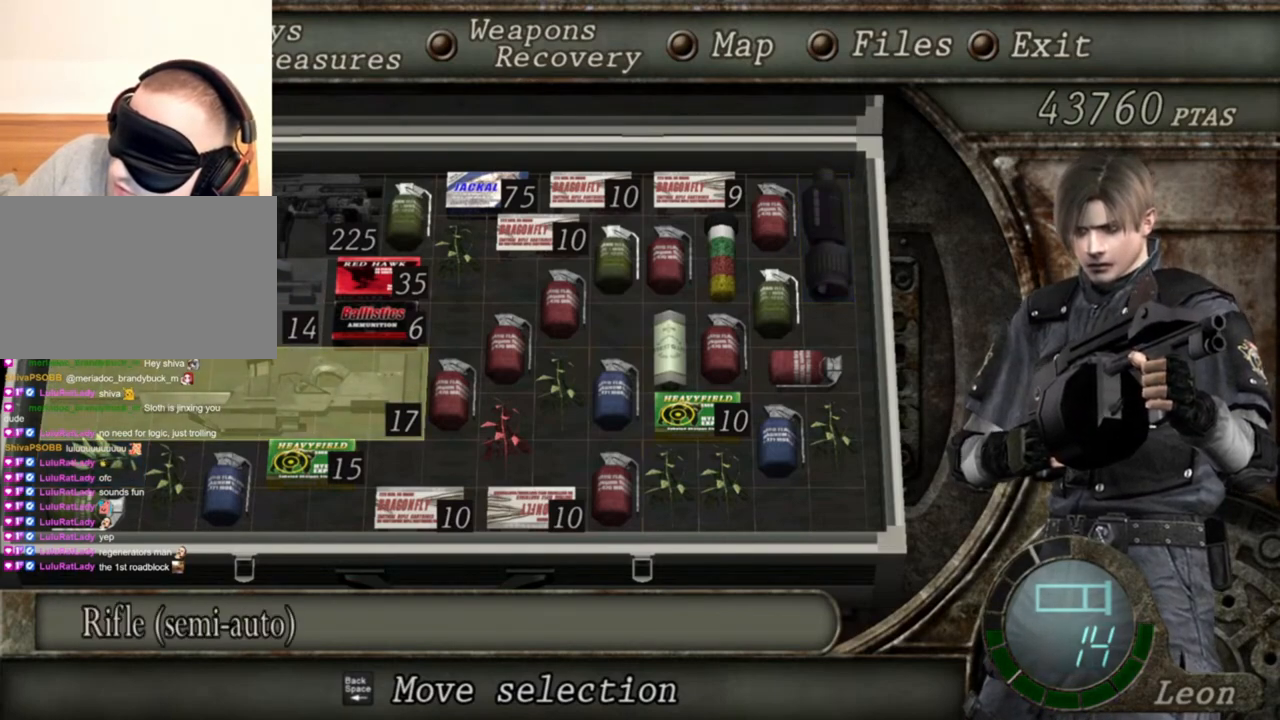
{"keys": [], "mouse": [], "events": []}
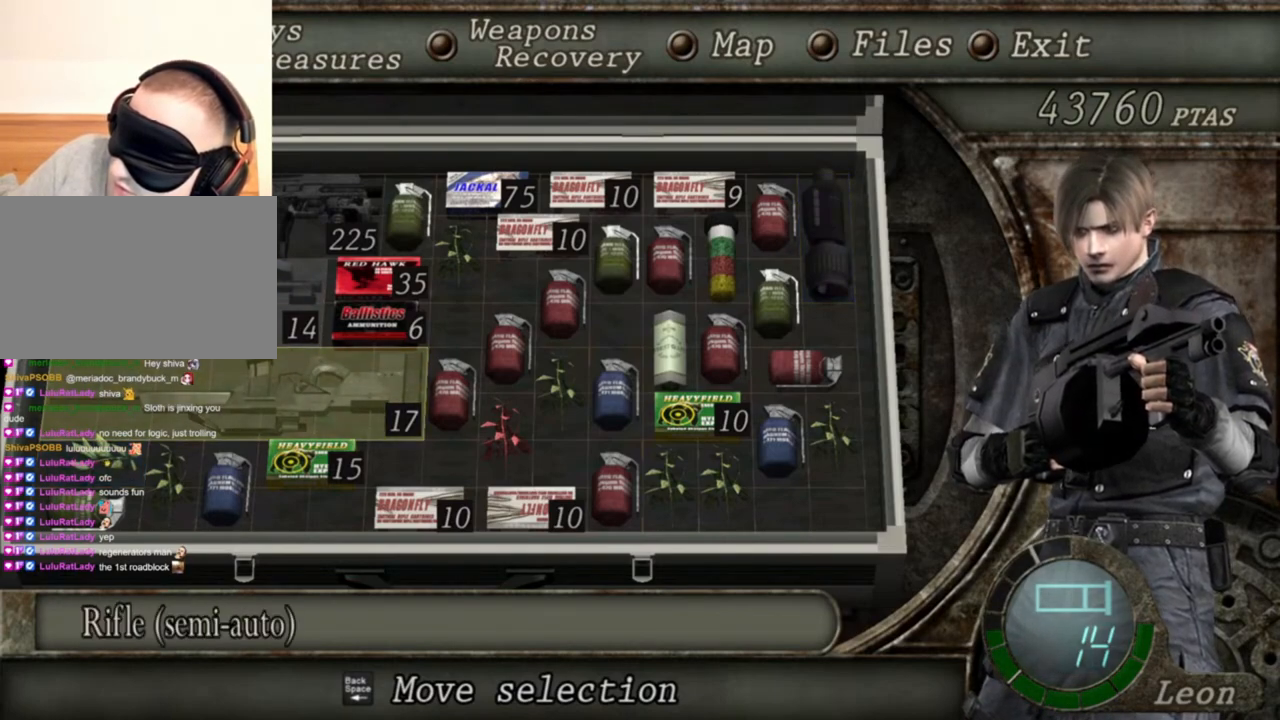
{"keys": ["e"], "mouse": [], "events": [[267, "e", "down"], [400, "e", "up"], [467, "e", "down"]]}
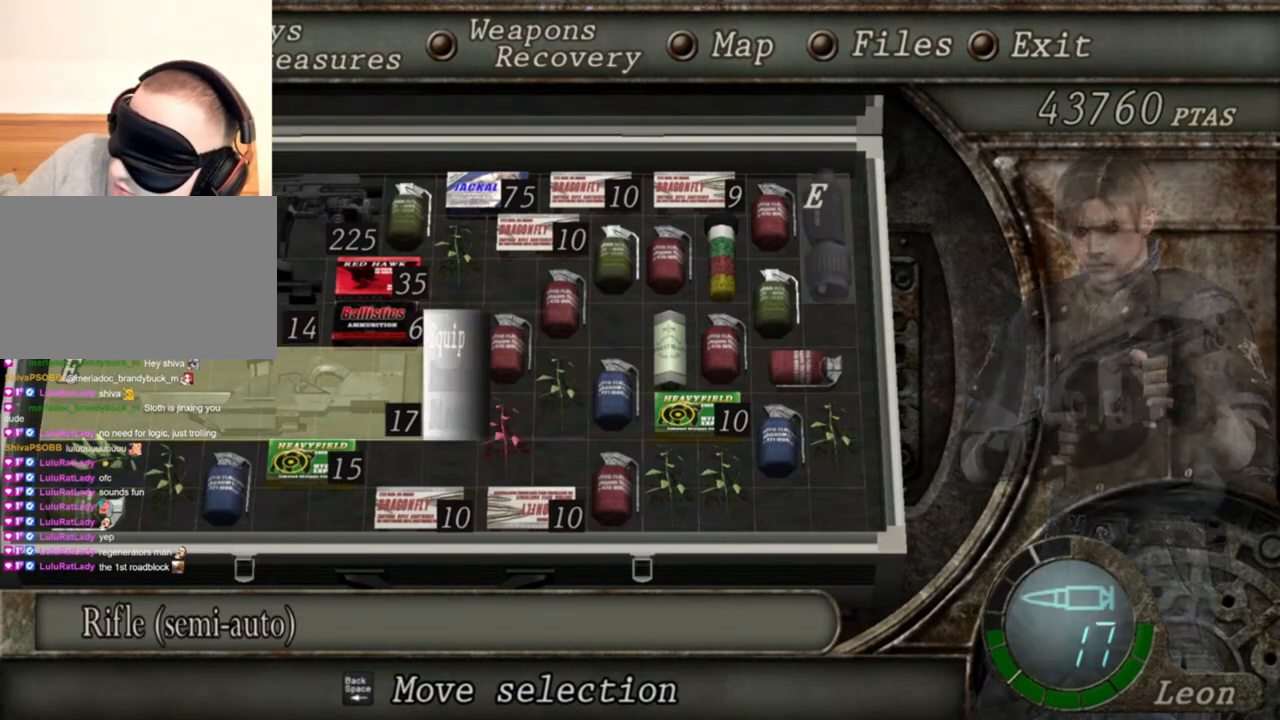
{"keys": [], "mouse": [], "events": [[100, "e", "up"]]}